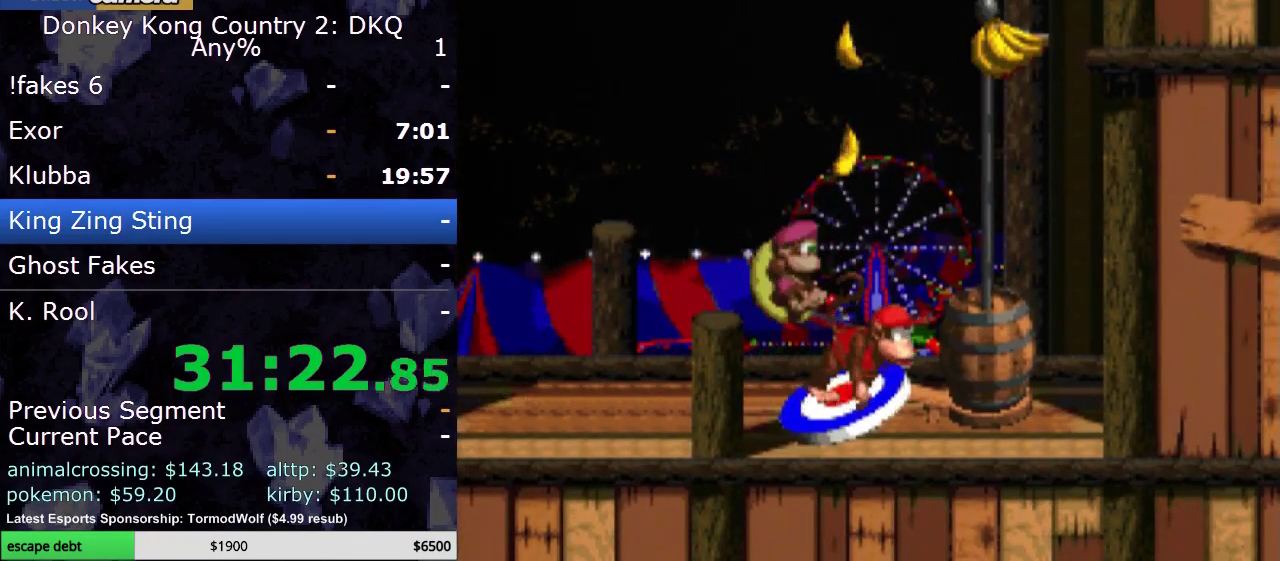
Gameplay with a controller (Nintendo layout); each line is a JSON object with the inputs held at the frame after it. "events" lists button and stick changes between this image and that frame as [ms after this image, input, new state], when the widget could be followed in between. Not read: L3 R3.
{"buttons": ["Y"], "events": [[217, "B", "down"], [333, "B", "up"]]}
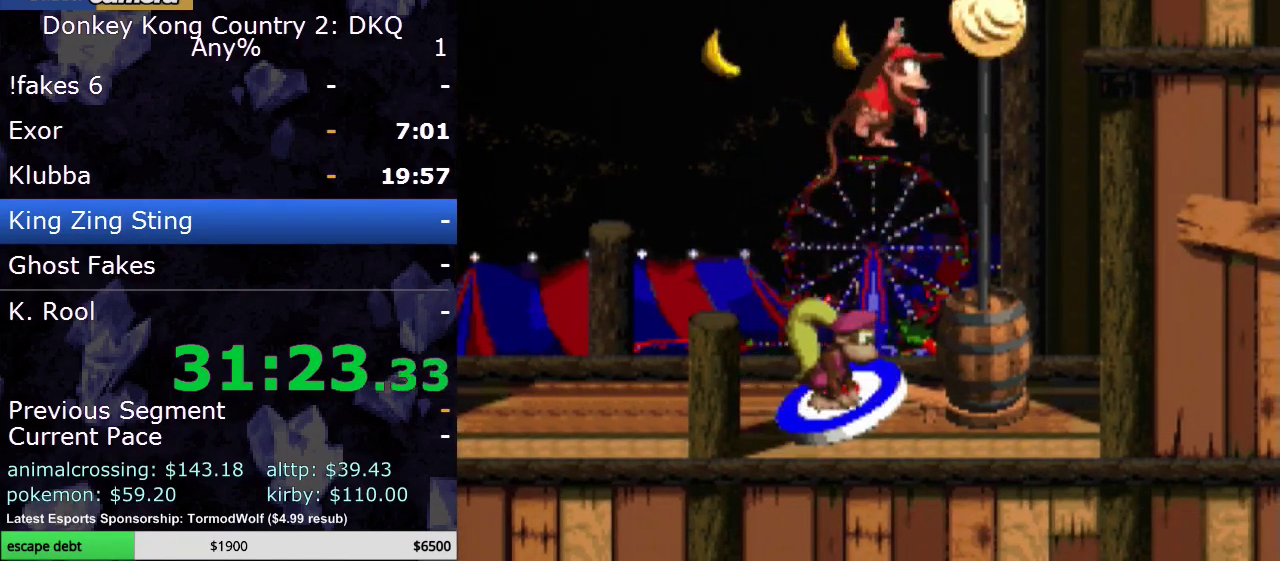
{"buttons": ["Y"], "events": []}
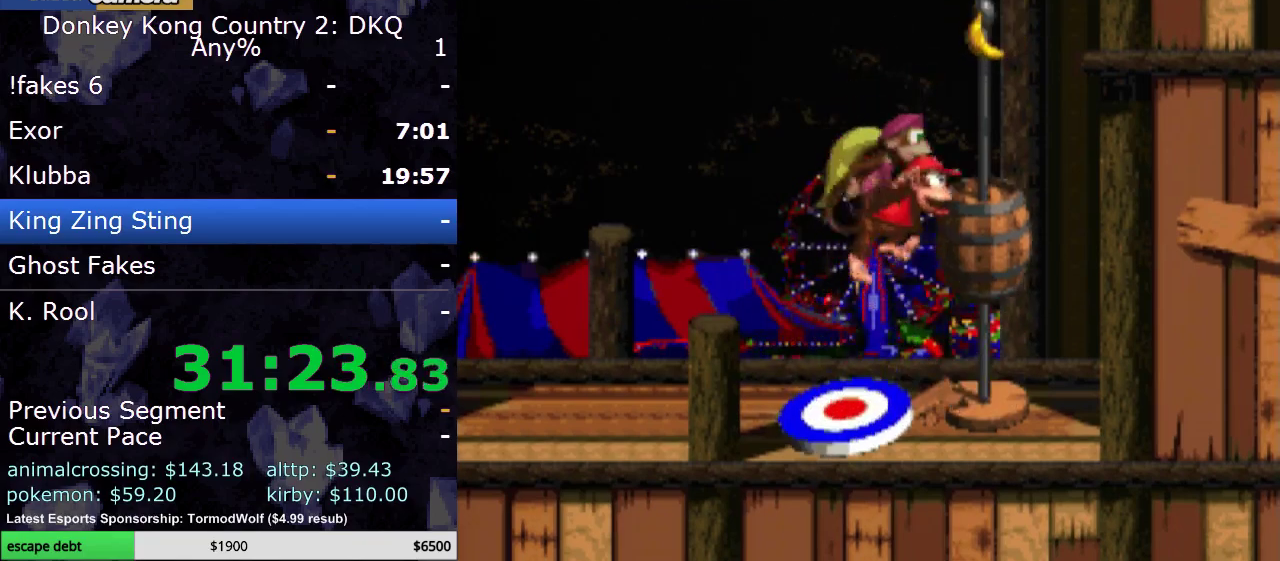
{"buttons": ["Y"], "events": []}
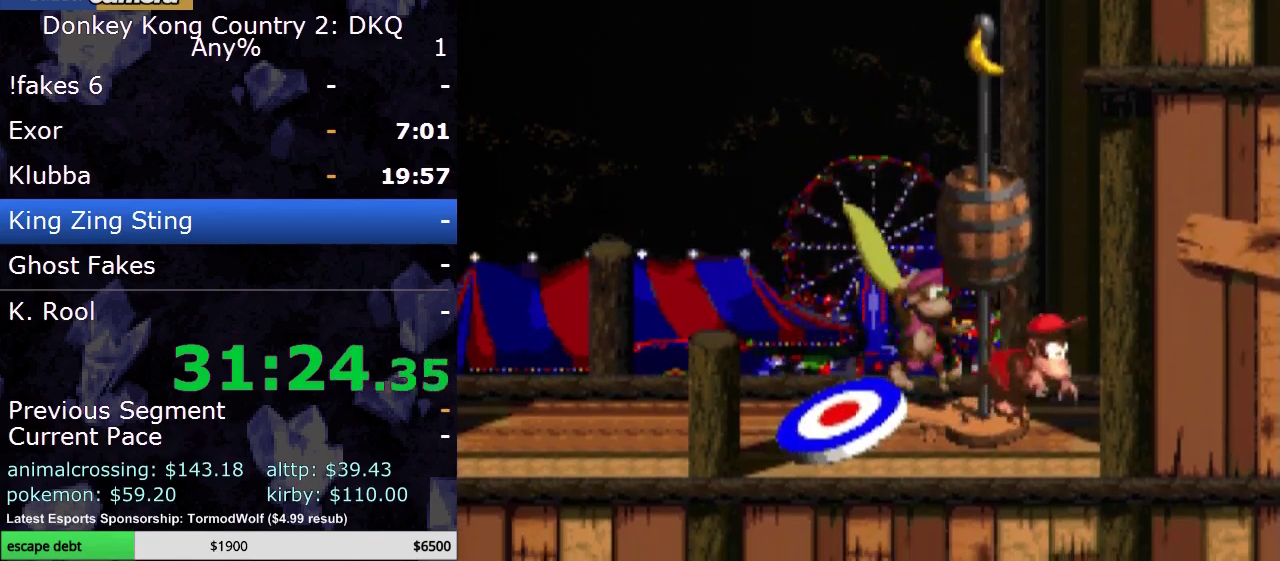
{"buttons": [], "events": [[383, "Y", "up"]]}
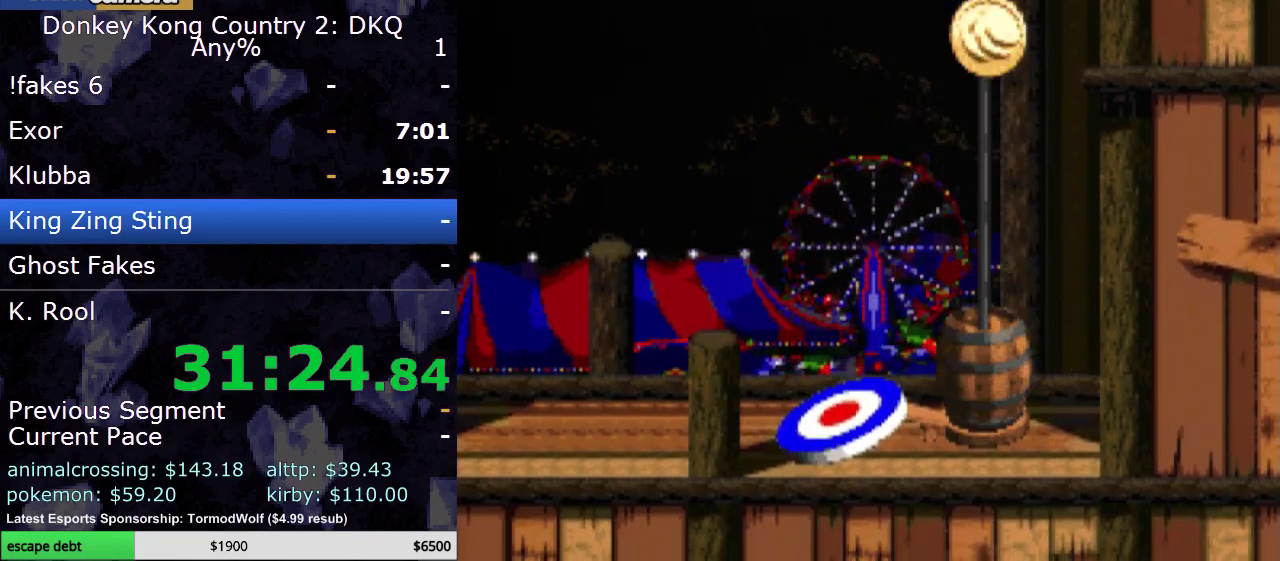
{"buttons": [], "events": [[133, "A", "down"], [317, "A", "up"]]}
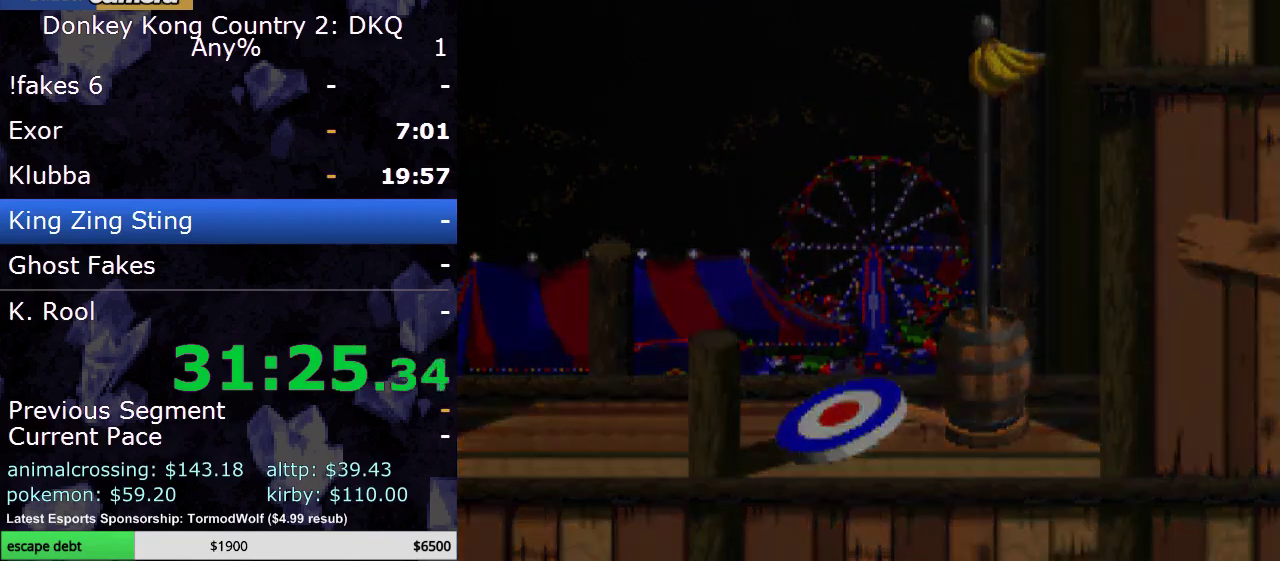
{"buttons": [], "events": []}
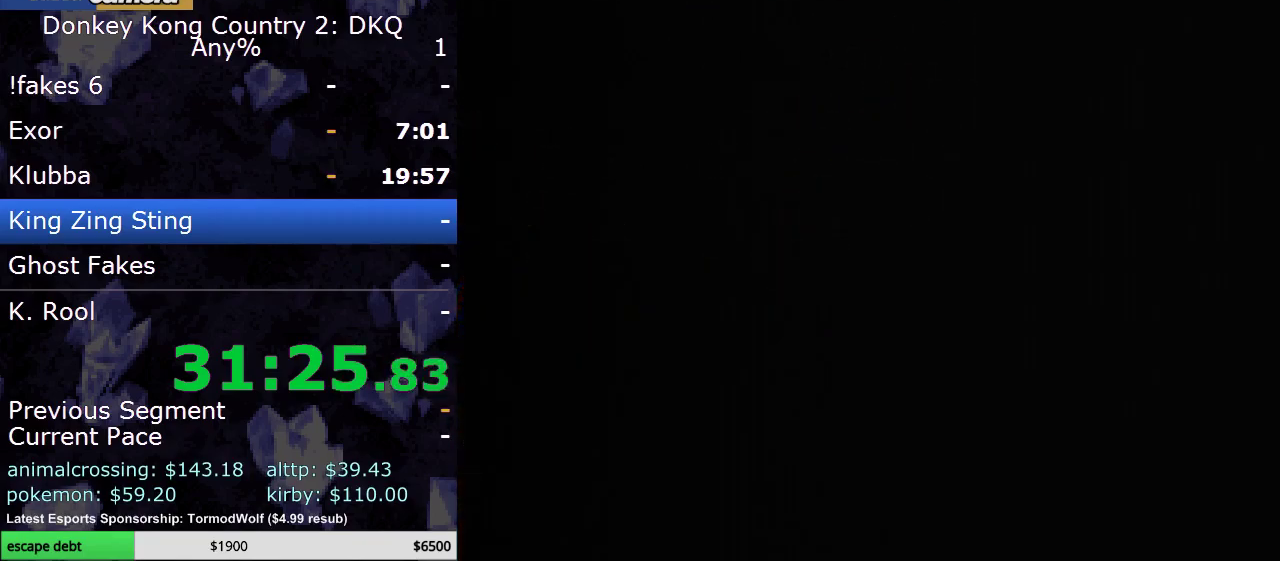
{"buttons": [], "events": []}
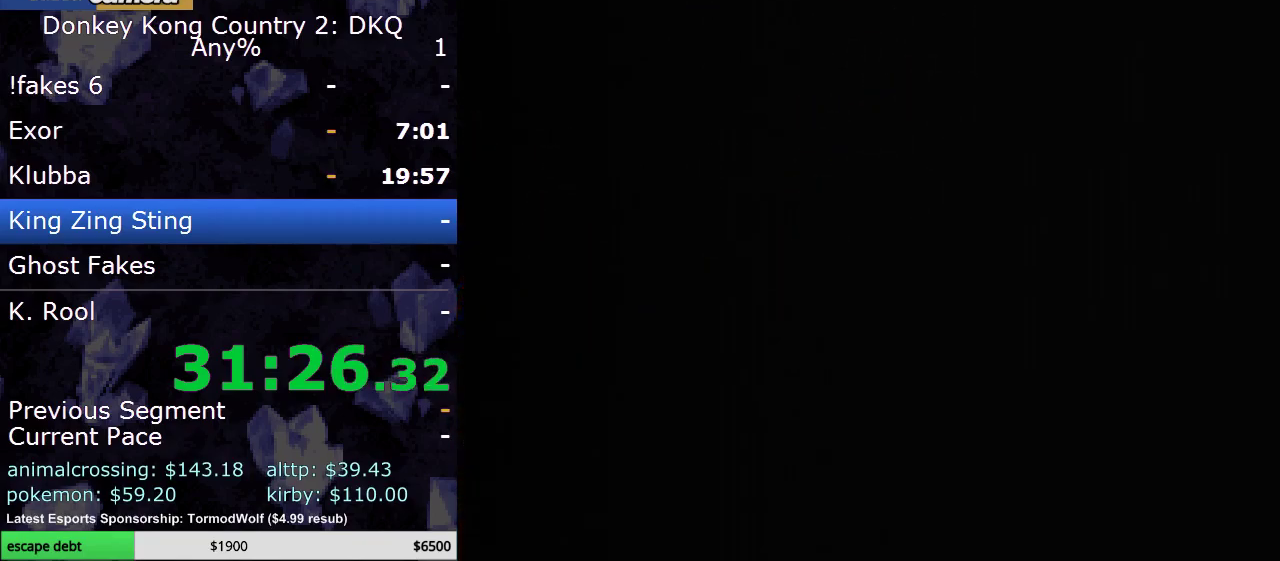
{"buttons": [], "events": []}
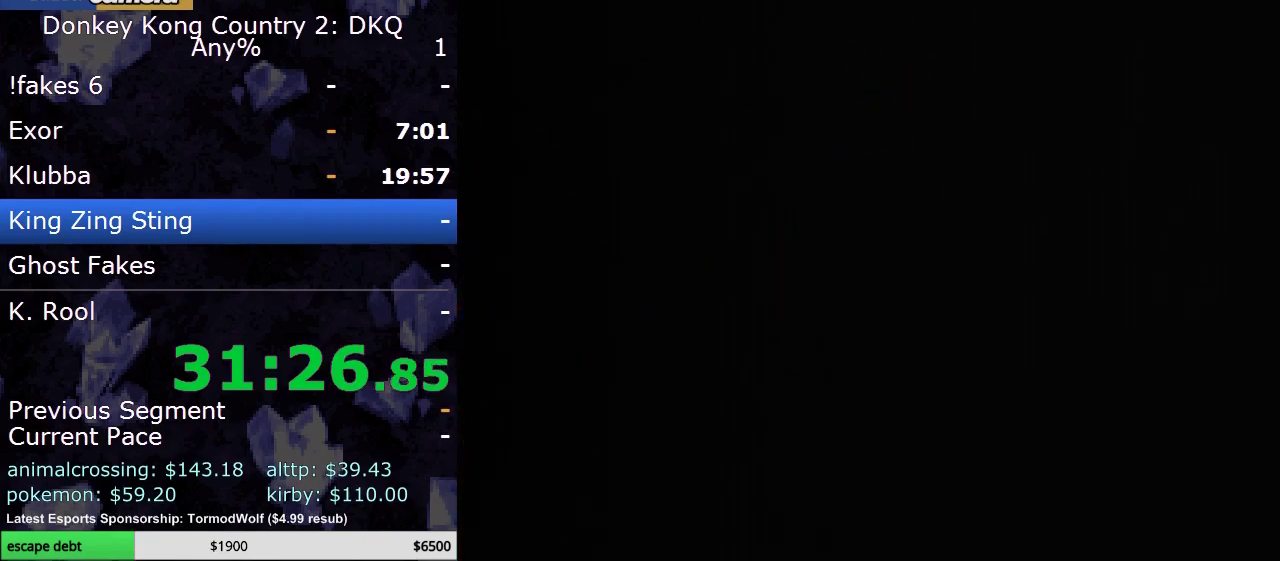
{"buttons": [], "events": []}
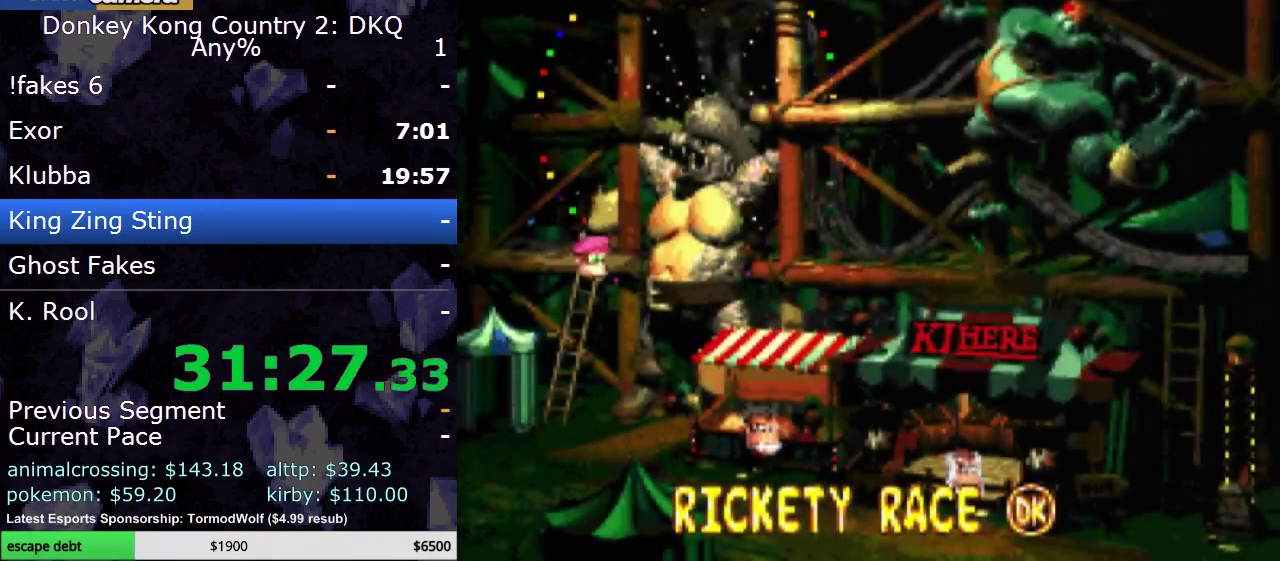
{"buttons": [], "events": []}
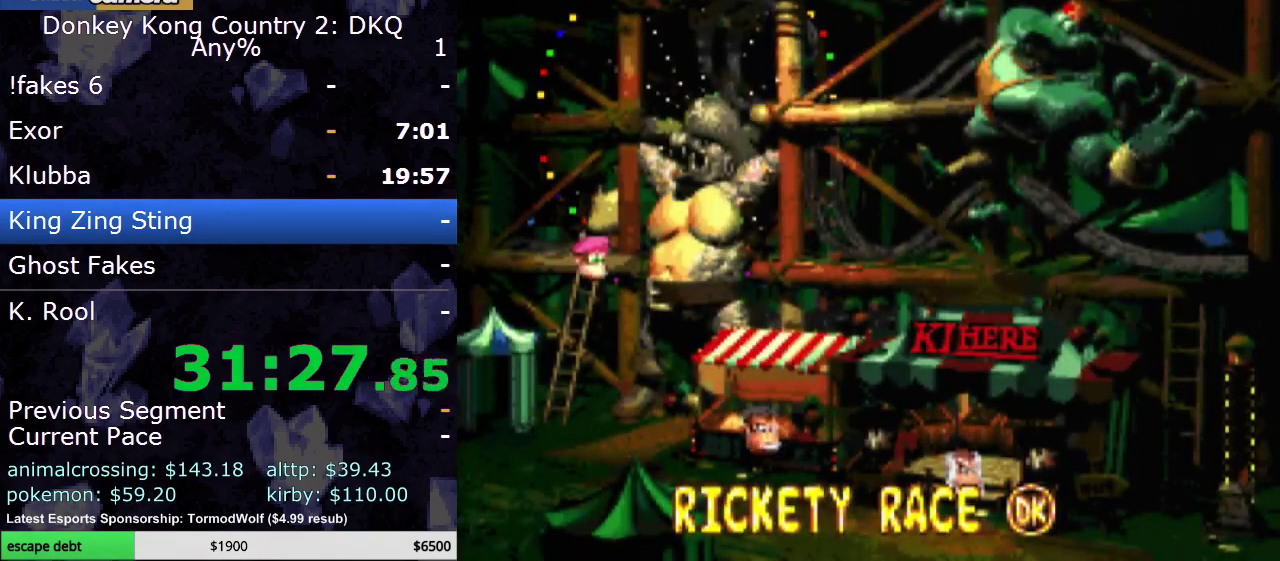
{"buttons": [], "events": [[67, "DPAD_DOWN", "down"], [350, "DPAD_DOWN", "up"]]}
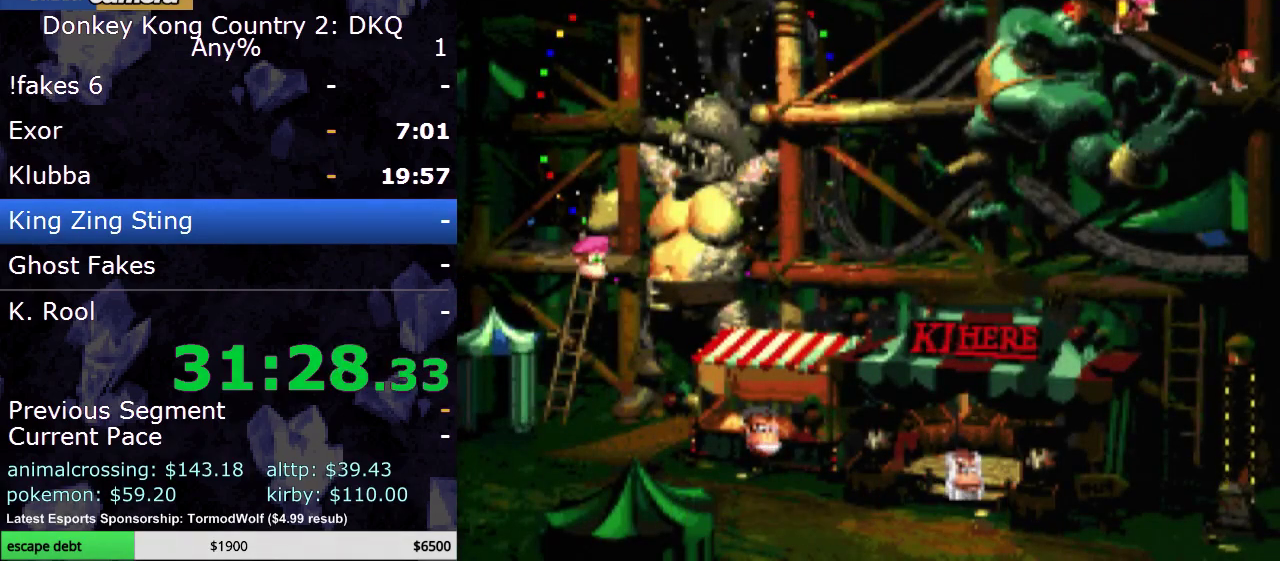
{"buttons": ["DPAD_RIGHT"], "events": [[450, "DPAD_RIGHT", "down"]]}
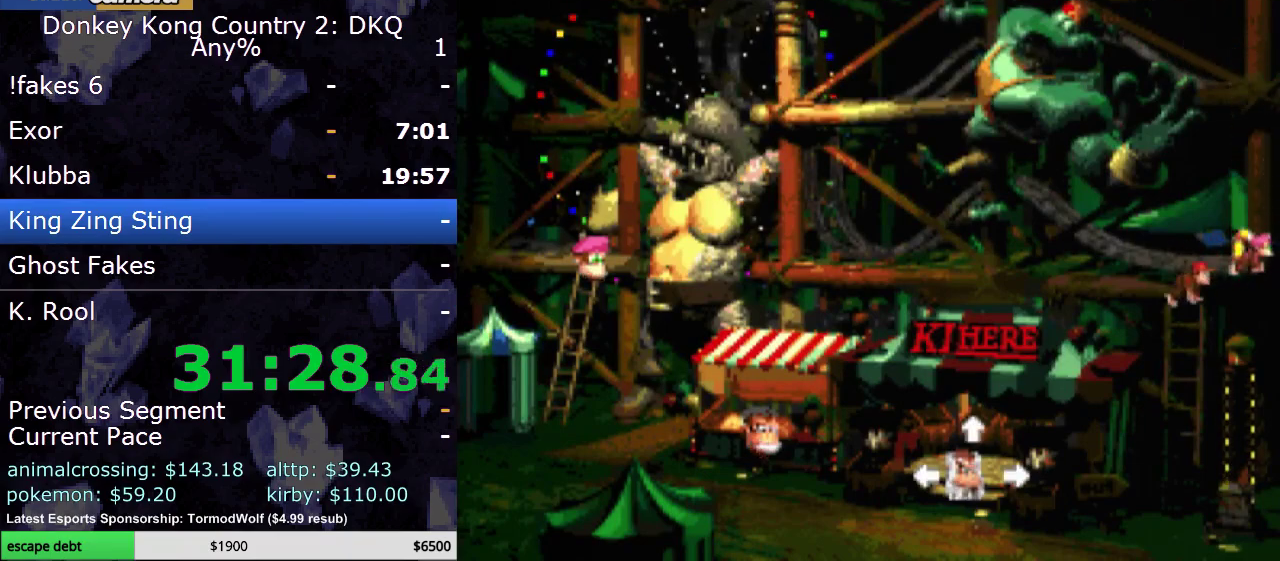
{"buttons": [], "events": [[50, "DPAD_RIGHT", "up"], [183, "DPAD_RIGHT", "down"], [467, "DPAD_RIGHT", "up"]]}
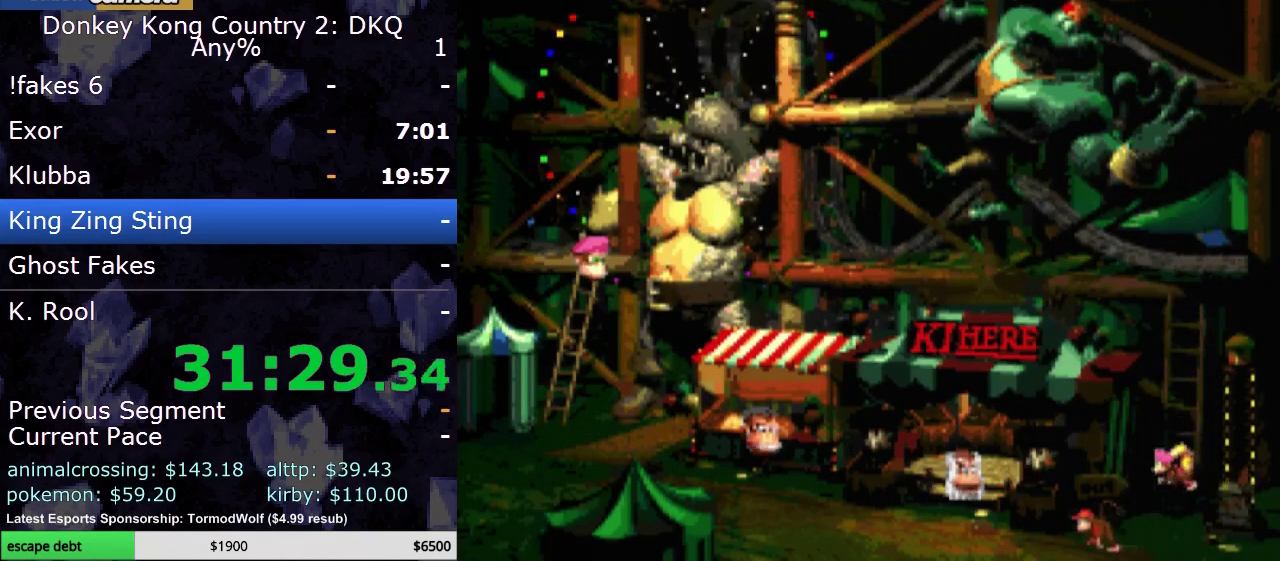
{"buttons": [], "events": [[67, "DPAD_RIGHT", "down"], [133, "DPAD_RIGHT", "up"], [217, "DPAD_RIGHT", "down"], [317, "DPAD_RIGHT", "up"], [383, "DPAD_RIGHT", "down"], [467, "DPAD_RIGHT", "up"]]}
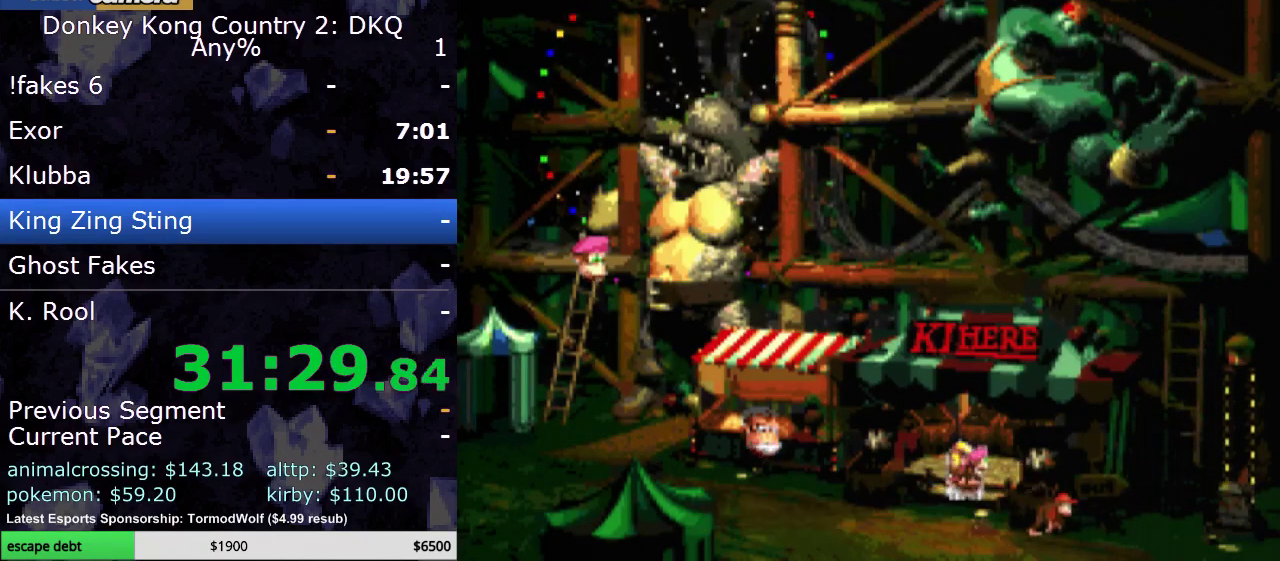
{"buttons": ["DPAD_RIGHT"], "events": [[67, "DPAD_RIGHT", "down"], [333, "DPAD_RIGHT", "up"], [400, "DPAD_RIGHT", "down"]]}
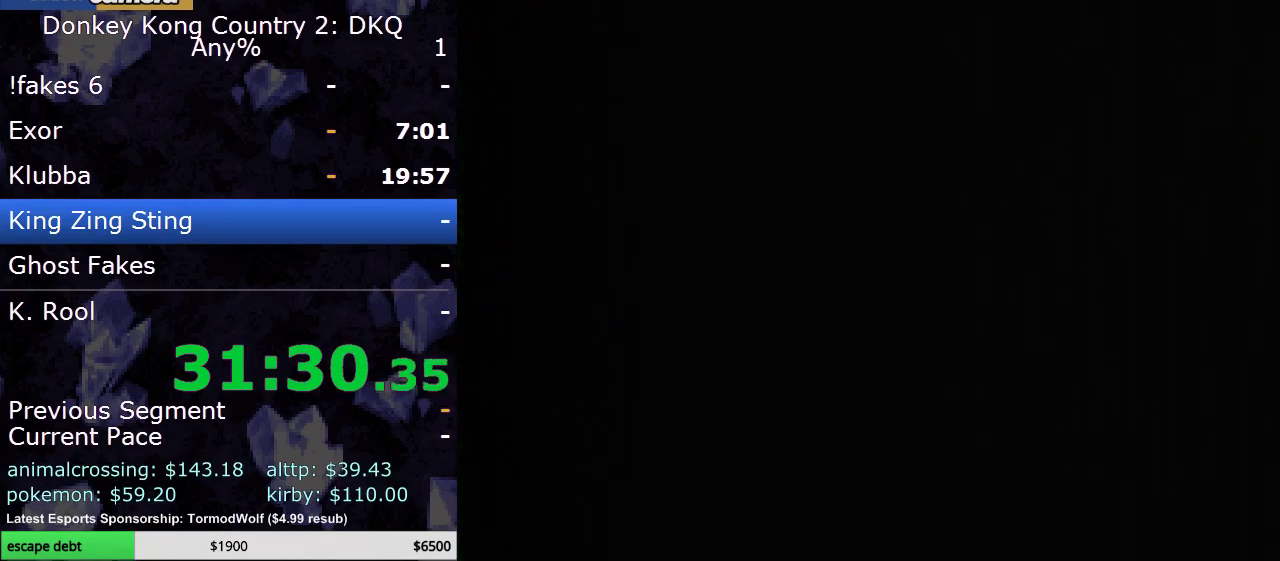
{"buttons": ["DPAD_RIGHT"], "events": []}
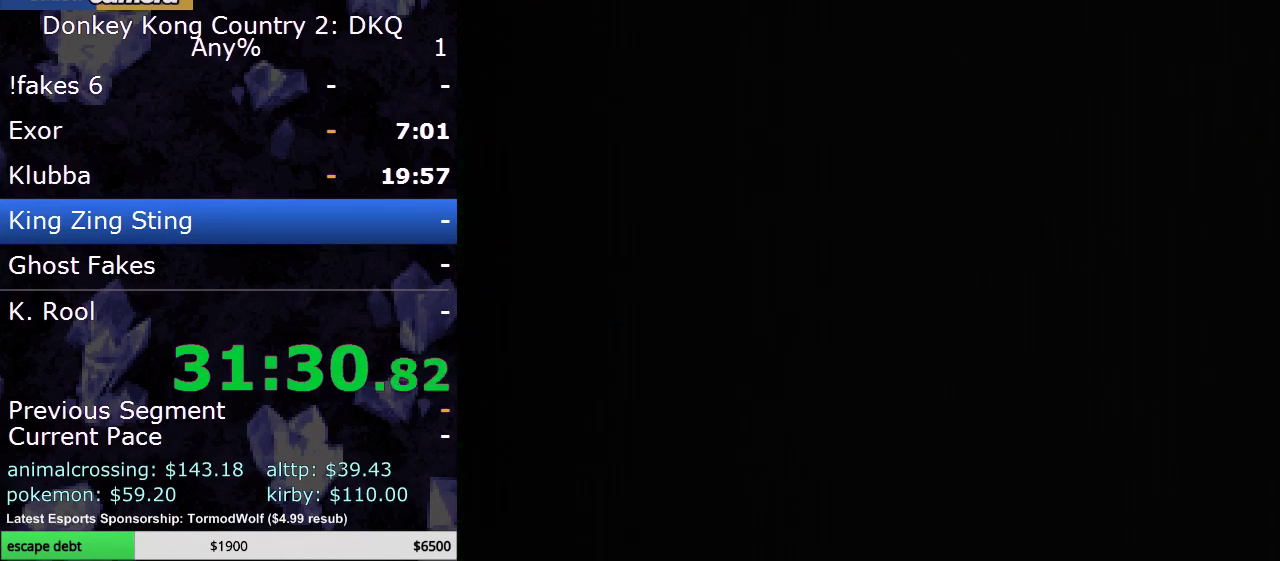
{"buttons": [], "events": [[183, "DPAD_RIGHT", "up"]]}
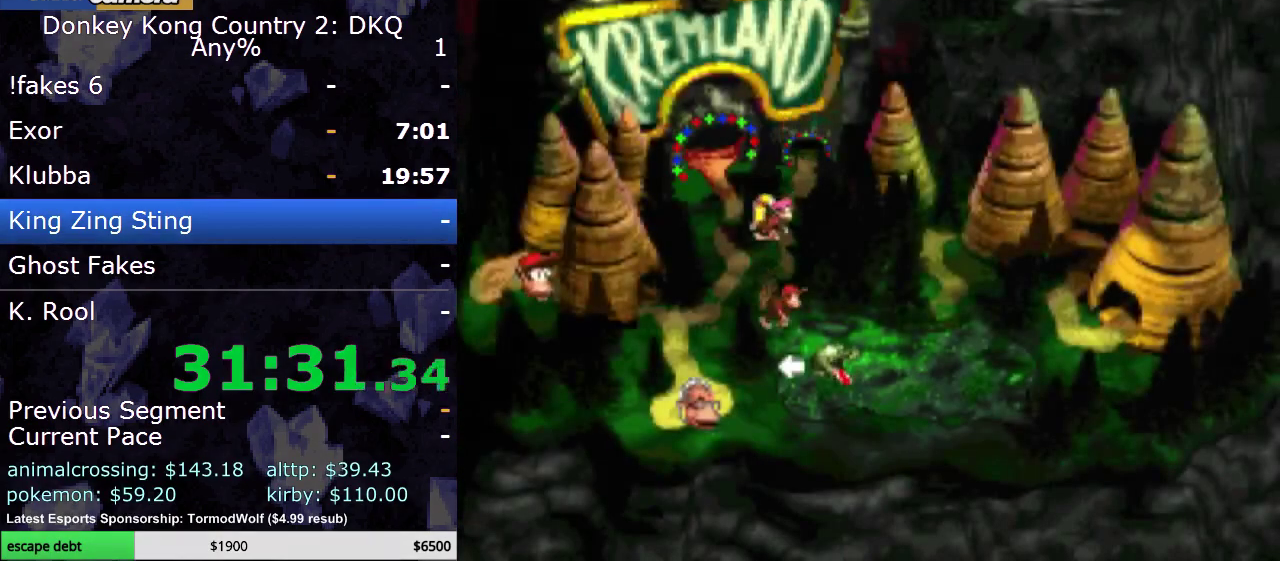
{"buttons": [], "events": [[333, "A", "down"], [467, "A", "up"]]}
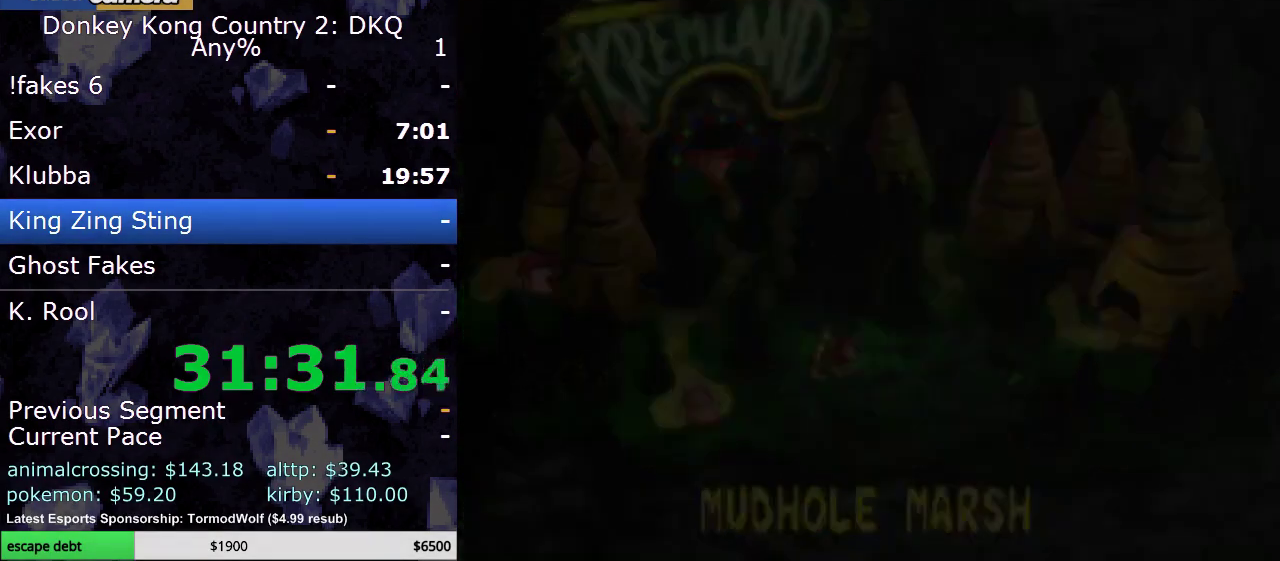
{"buttons": ["Y"], "events": [[283, "Y", "down"]]}
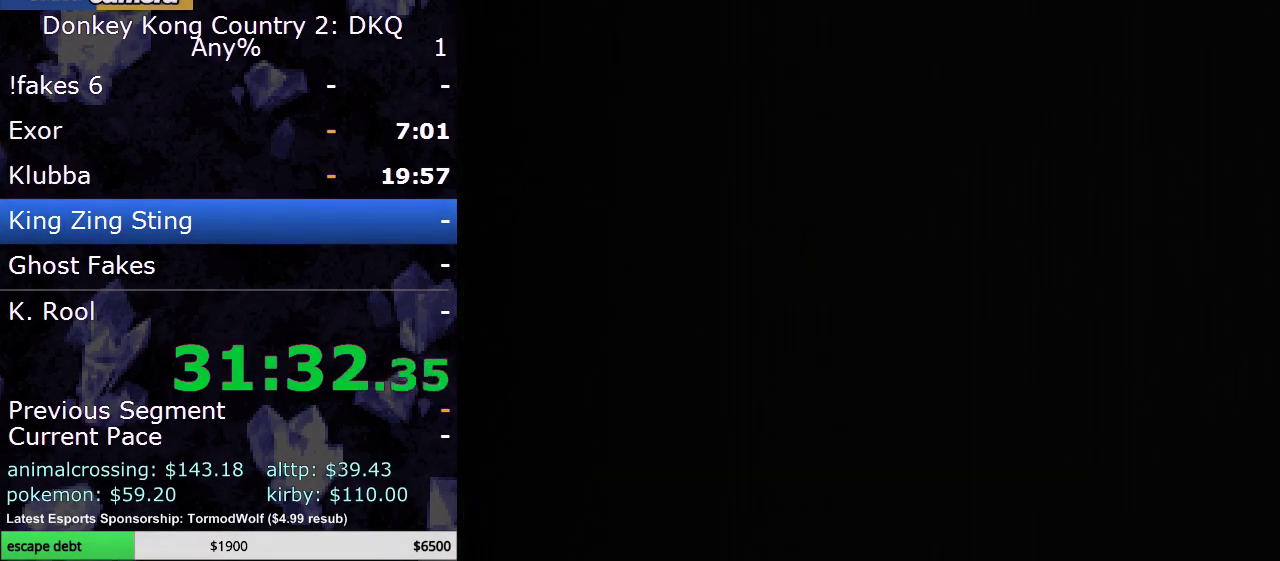
{"buttons": ["Y"], "events": []}
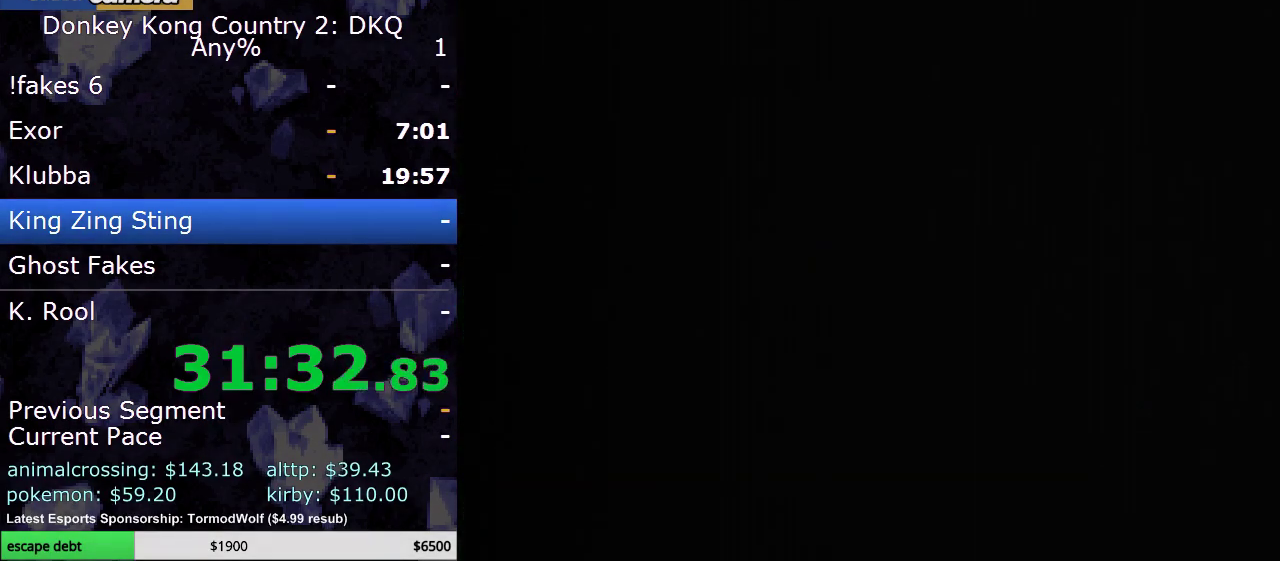
{"buttons": ["Y"], "events": []}
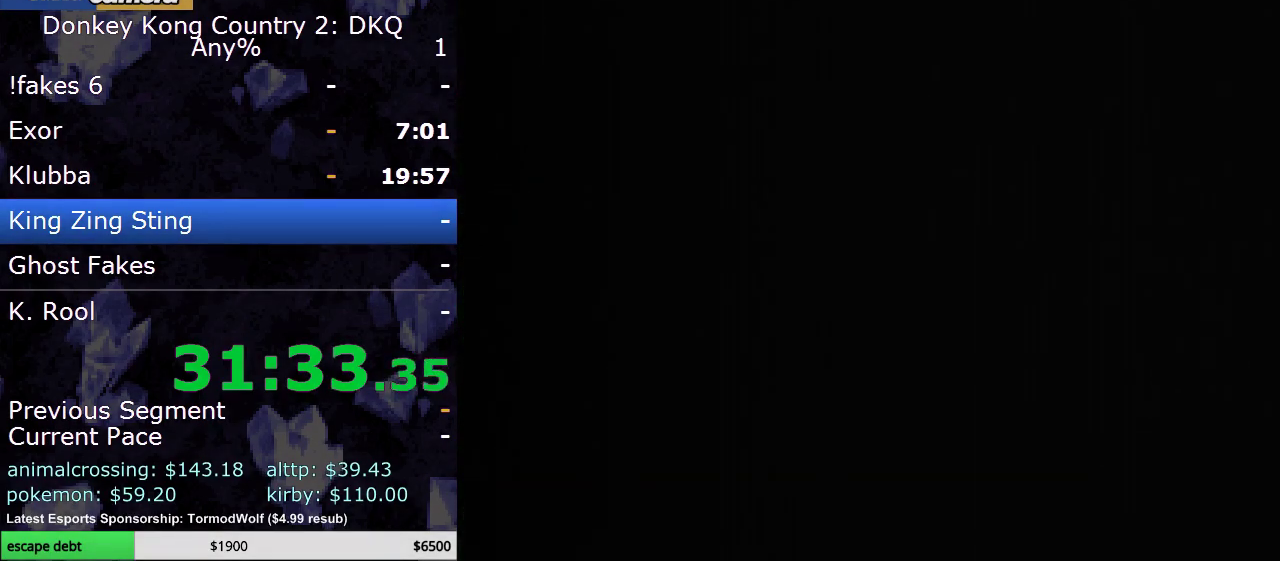
{"buttons": ["Y"], "events": []}
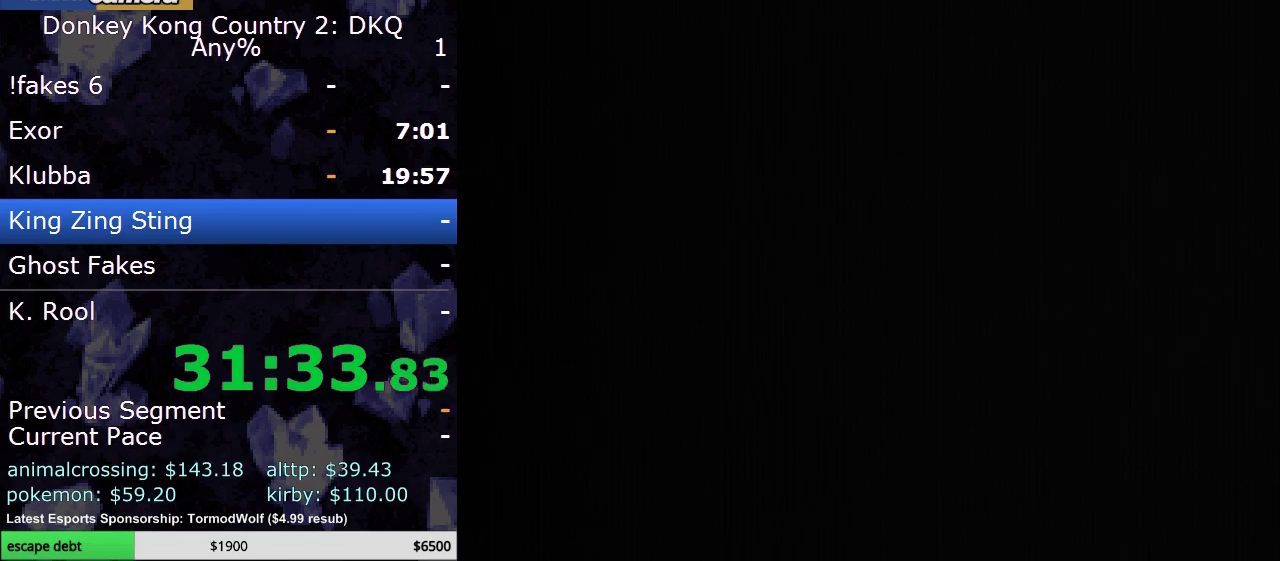
{"buttons": ["Y"], "events": []}
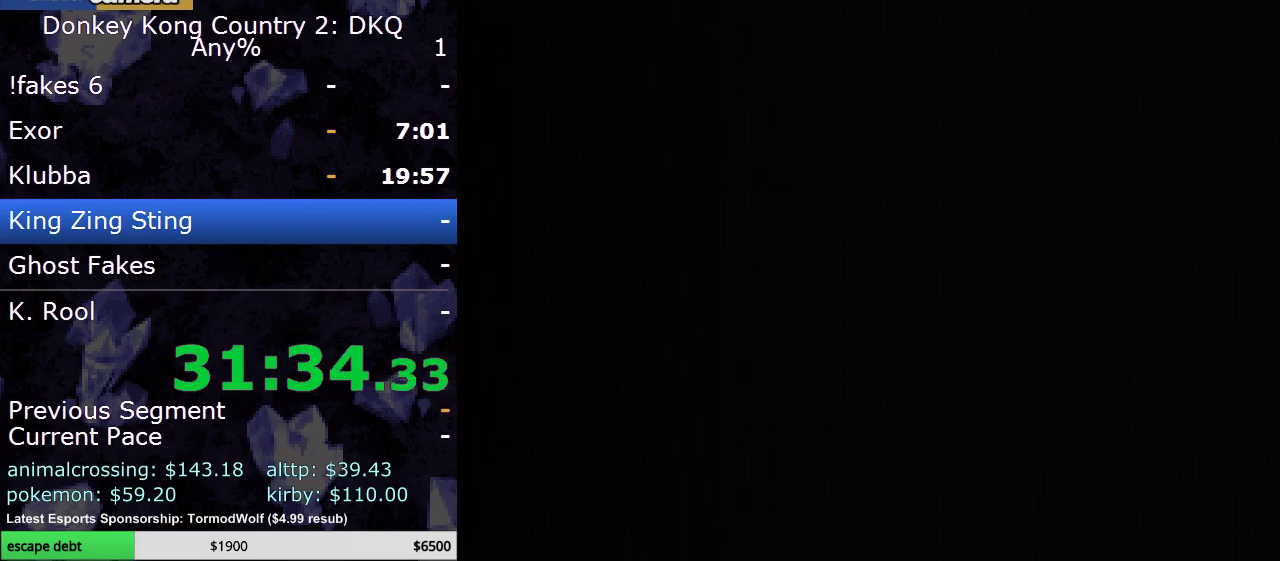
{"buttons": ["Y", "DPAD_RIGHT"], "events": [[333, "DPAD_RIGHT", "down"]]}
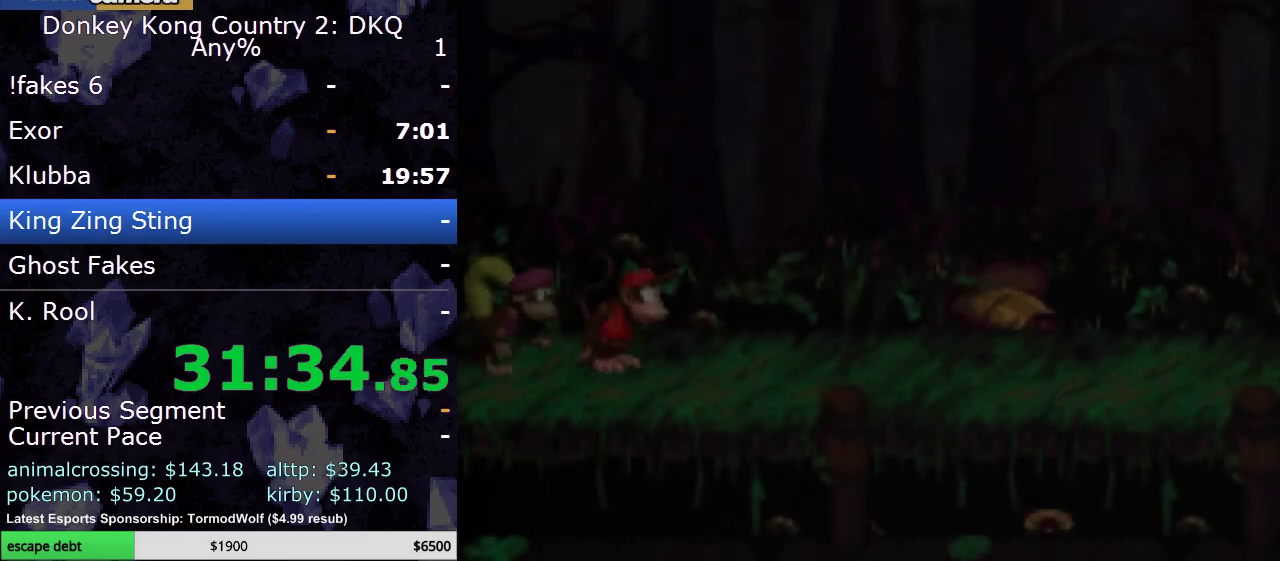
{"buttons": ["Y", "DPAD_RIGHT"], "events": []}
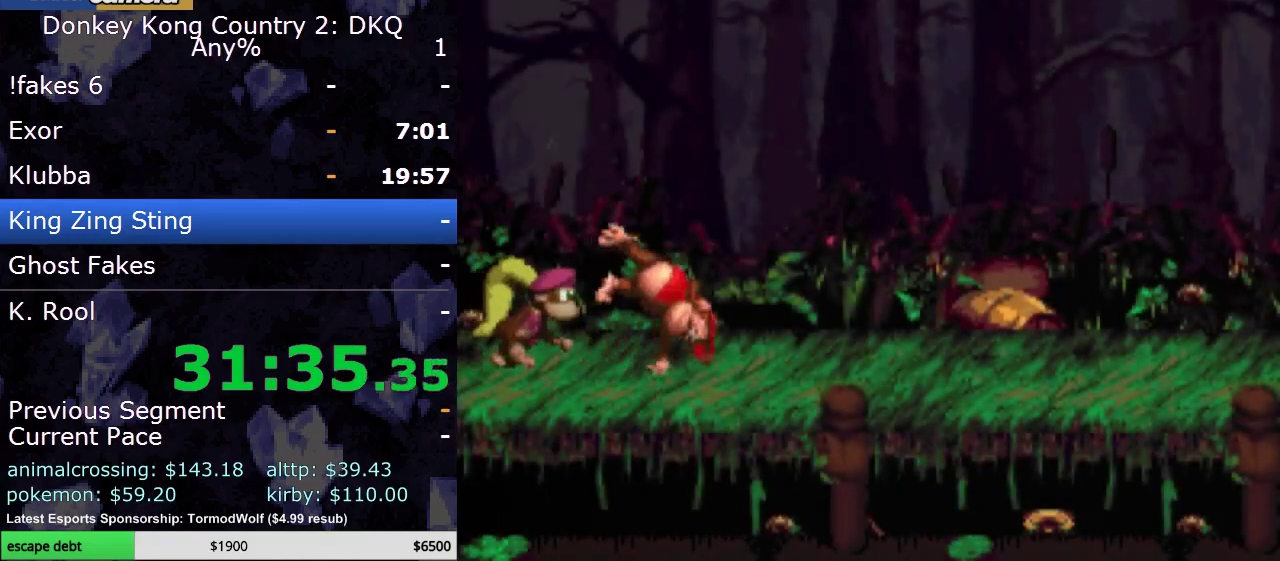
{"buttons": ["Y", "DPAD_RIGHT"], "events": []}
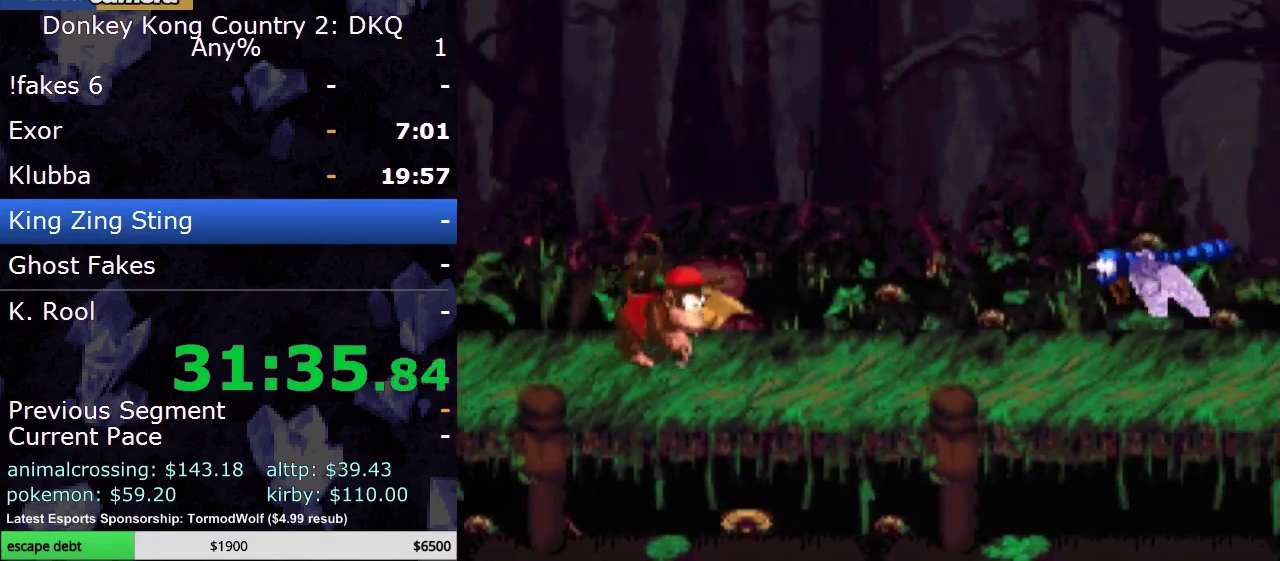
{"buttons": ["B", "Y", "DPAD_RIGHT"], "events": [[383, "B", "down"]]}
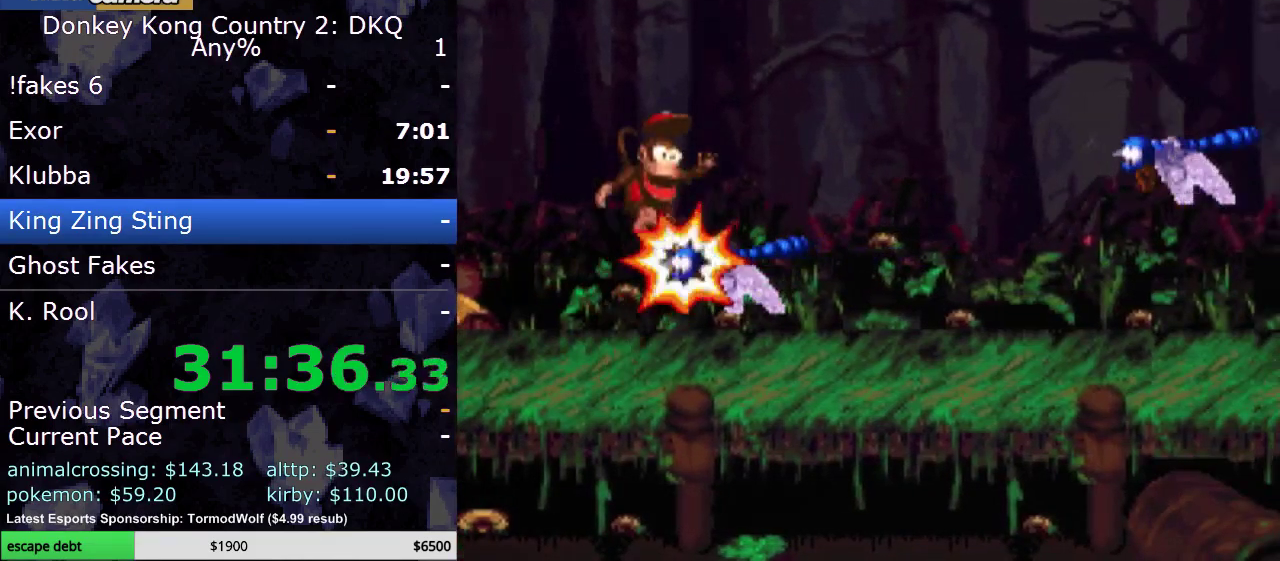
{"buttons": ["B", "Y", "DPAD_RIGHT"], "events": [[100, "B", "up"], [500, "B", "down"]]}
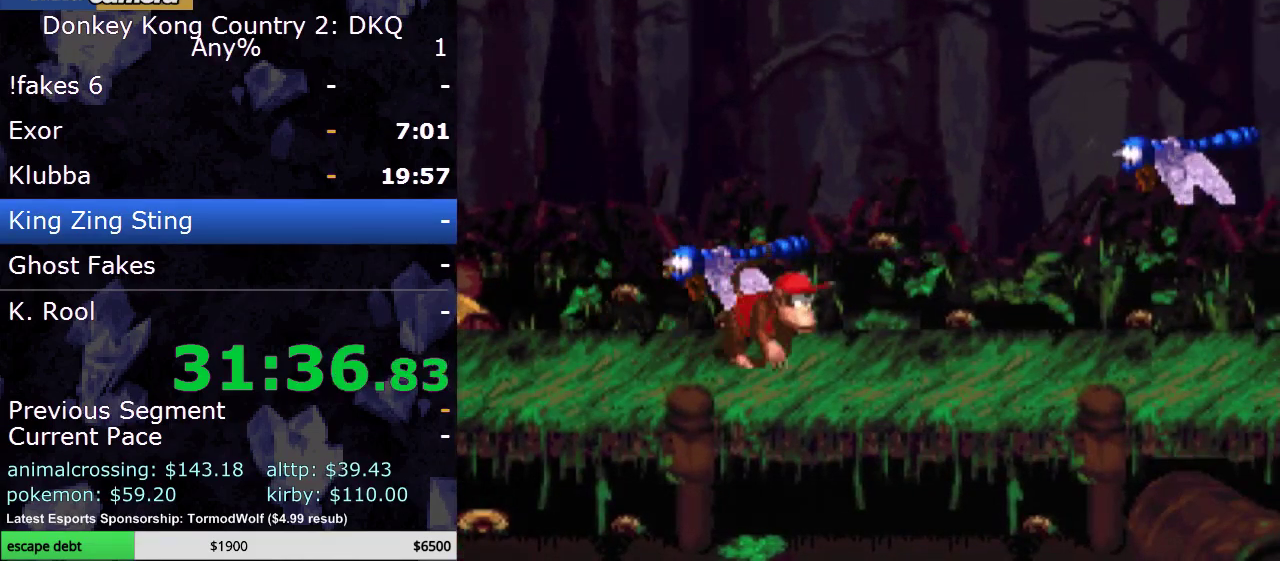
{"buttons": ["B", "Y", "DPAD_RIGHT"], "events": [[233, "B", "up"], [350, "B", "down"]]}
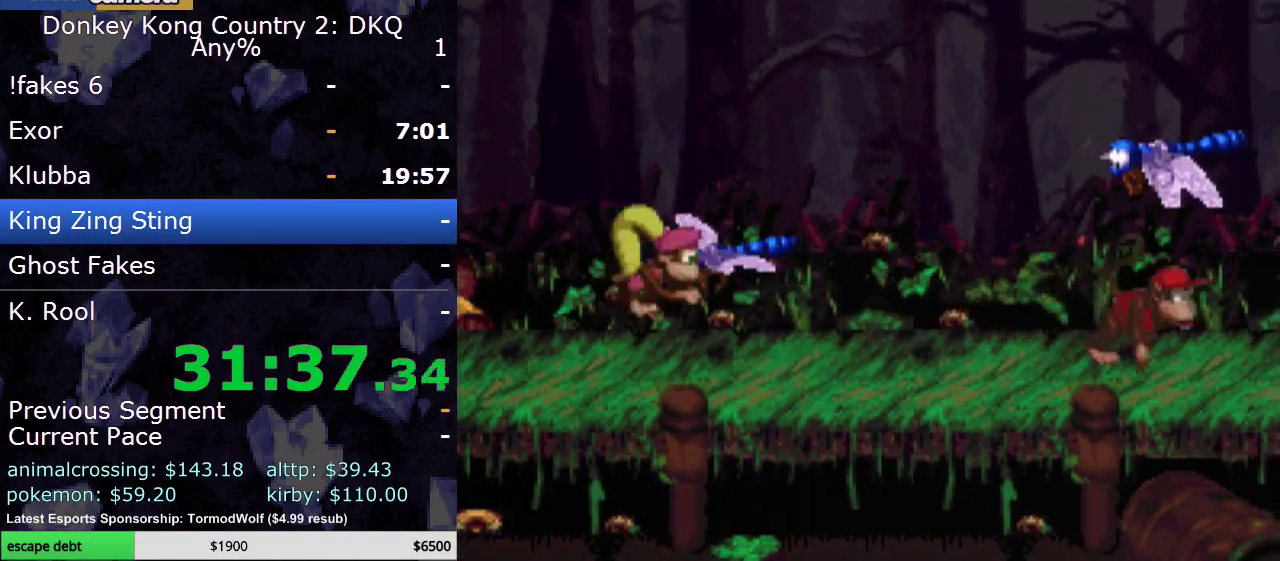
{"buttons": ["Y", "DPAD_LEFT"], "events": [[167, "DPAD_UP", "down"], [183, "DPAD_RIGHT", "up"], [217, "DPAD_LEFT", "down"], [317, "DPAD_UP", "up"], [467, "B", "up"]]}
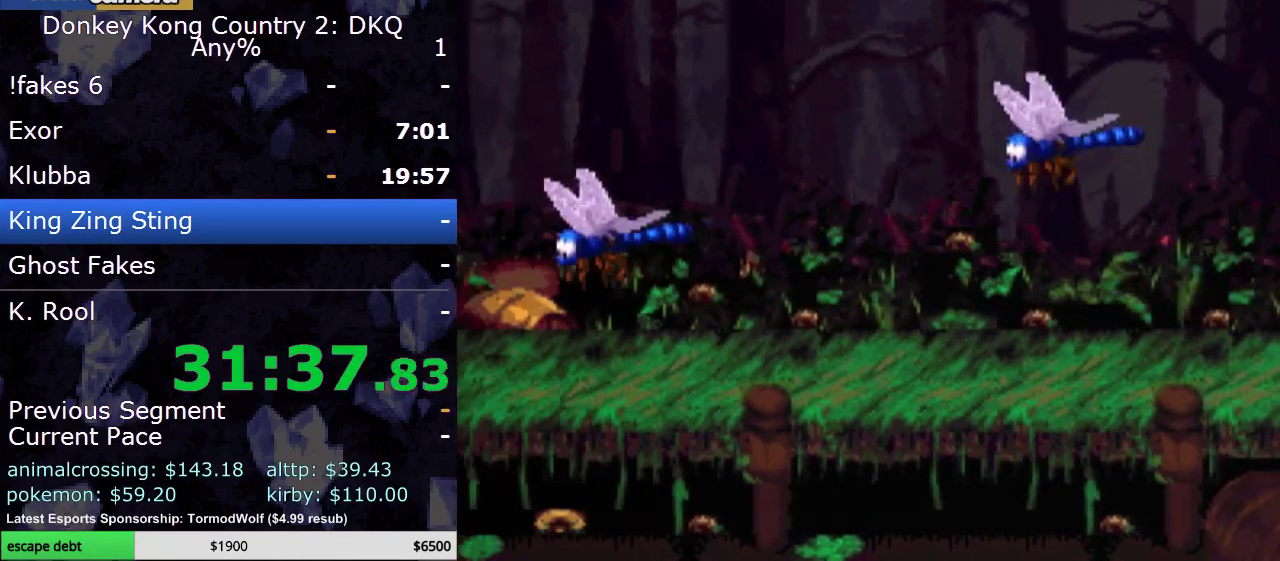
{"buttons": ["Y", "DPAD_LEFT"], "events": [[317, "Y", "up"], [400, "Y", "down"]]}